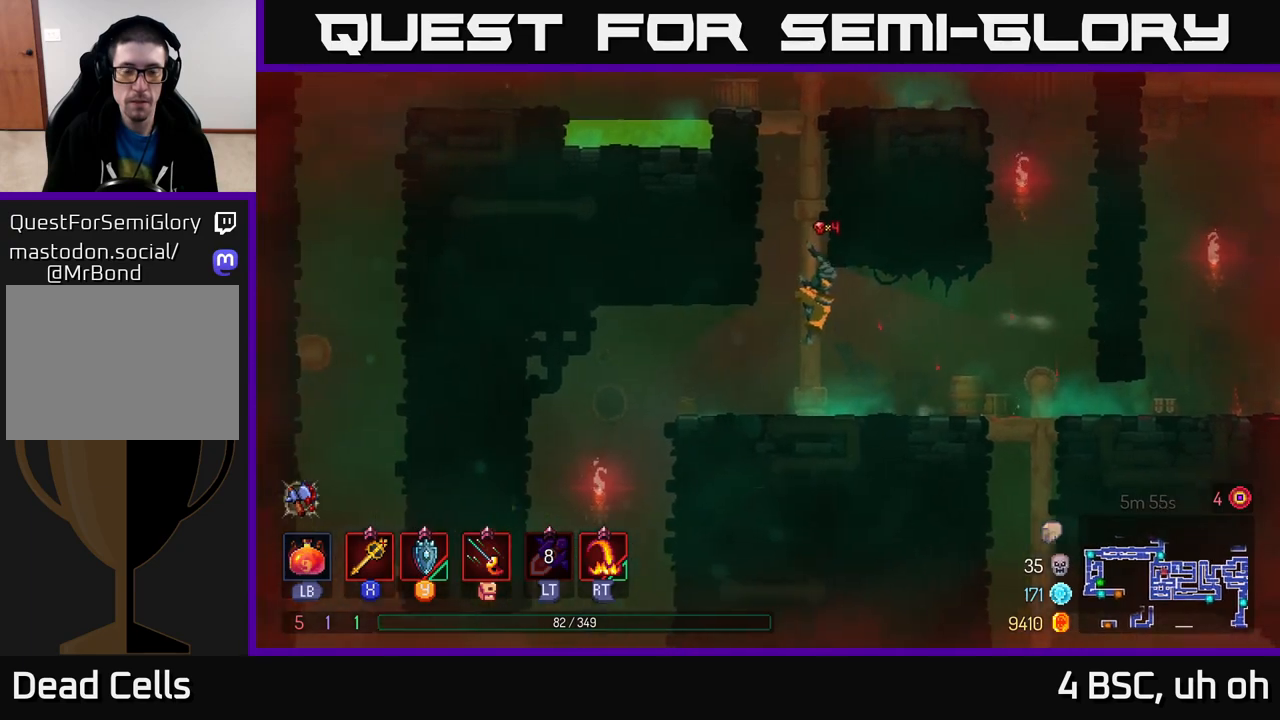
Gameplay with a controller (Xbox layout); each line is a JSON object with the inputs held at the frame after it. "events" lists button and stick changes between this image and that frame as [ms after this image, input, new state], when the widget could be followed in between.
{"buttons": ["A"], "left_stick": "up-left", "right_stick": "center", "events": [[417, "left_stick", "up-left"], [450, "A", "down"]]}
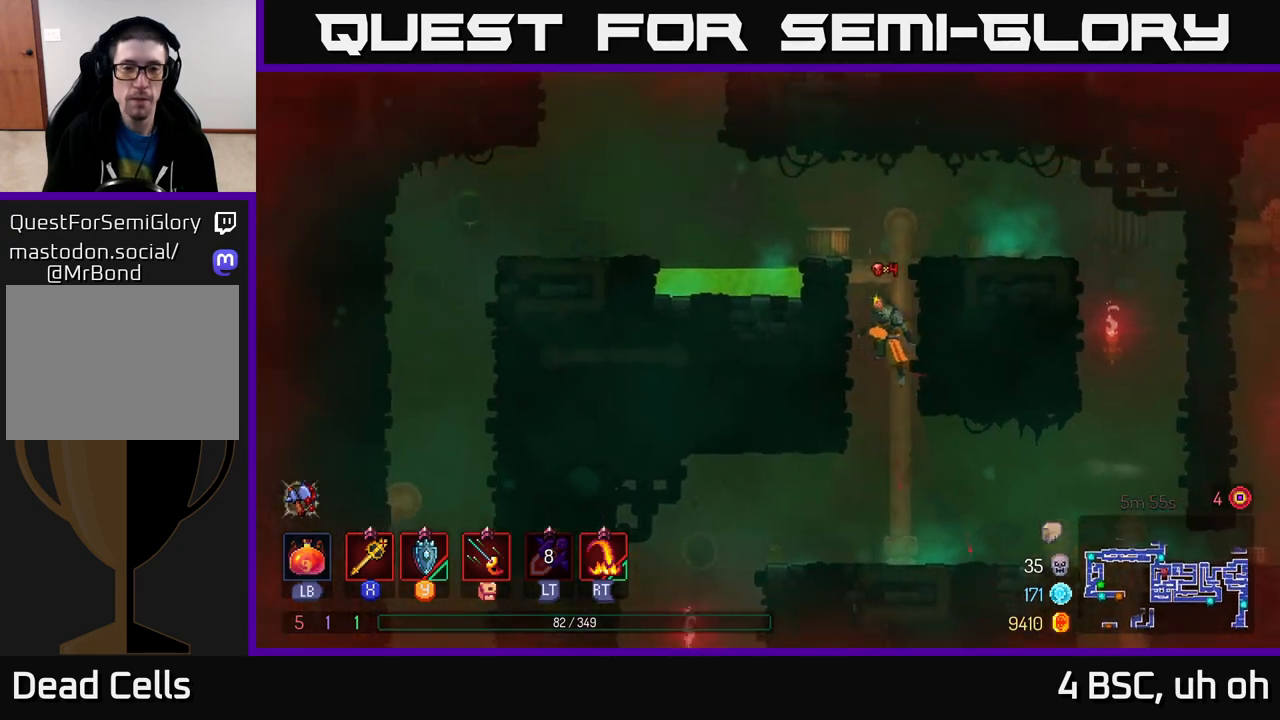
{"buttons": ["A"], "left_stick": "left", "right_stick": "center", "events": [[50, "left_stick", "left"], [133, "A", "up"], [450, "A", "down"]]}
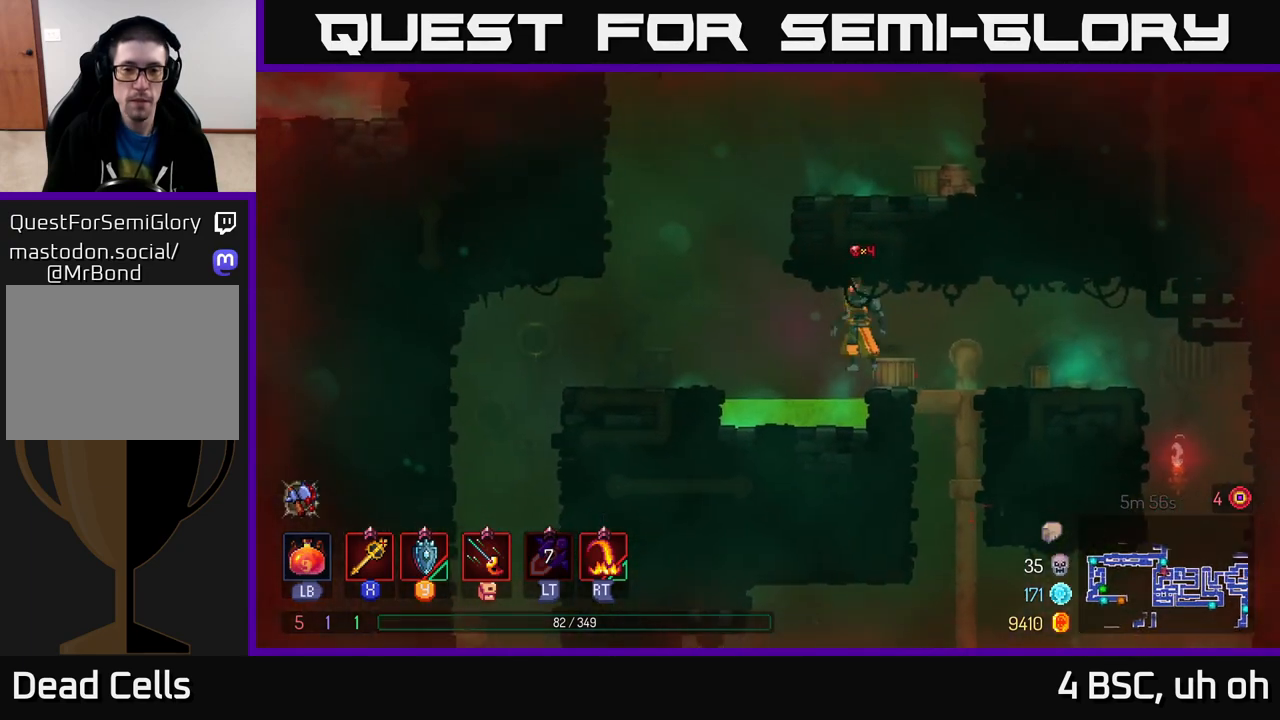
{"buttons": [], "left_stick": "center", "right_stick": "center", "events": [[100, "A", "up"], [483, "left_stick", "center"]]}
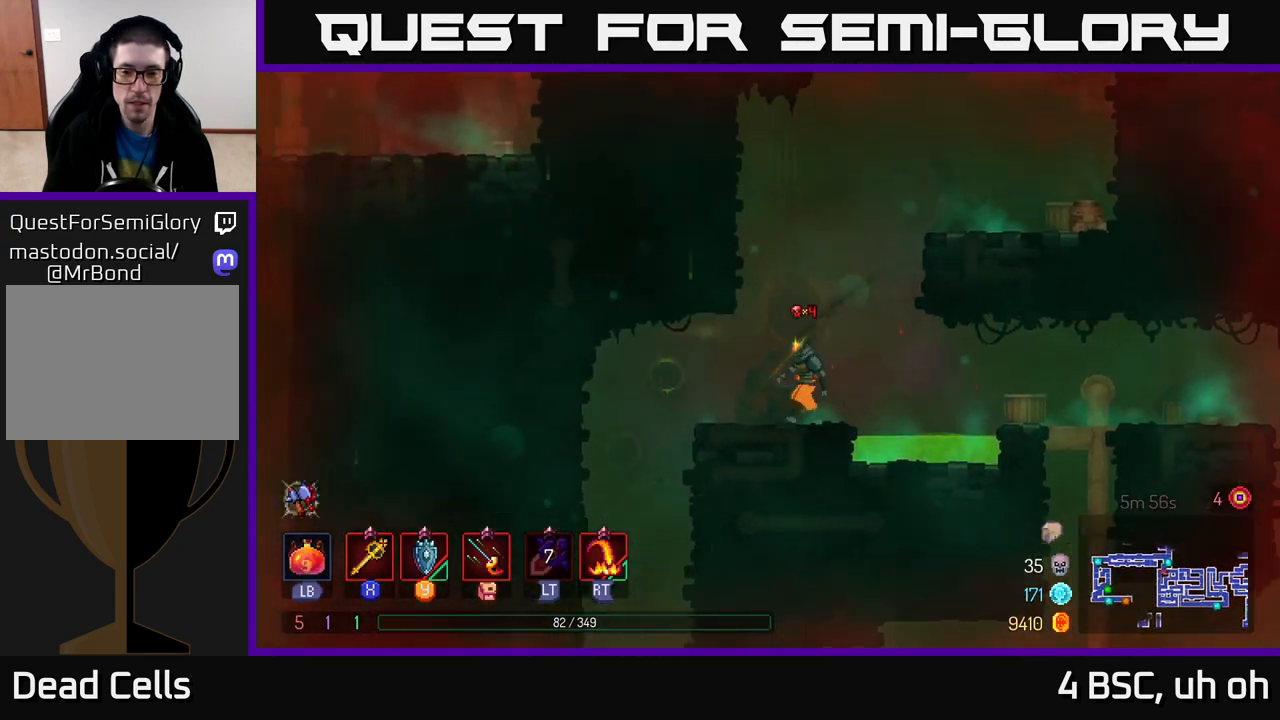
{"buttons": [], "left_stick": "right", "right_stick": "center", "events": [[33, "left_stick", "right"], [67, "A", "down"], [217, "A", "up"], [317, "A", "down"], [483, "A", "up"]]}
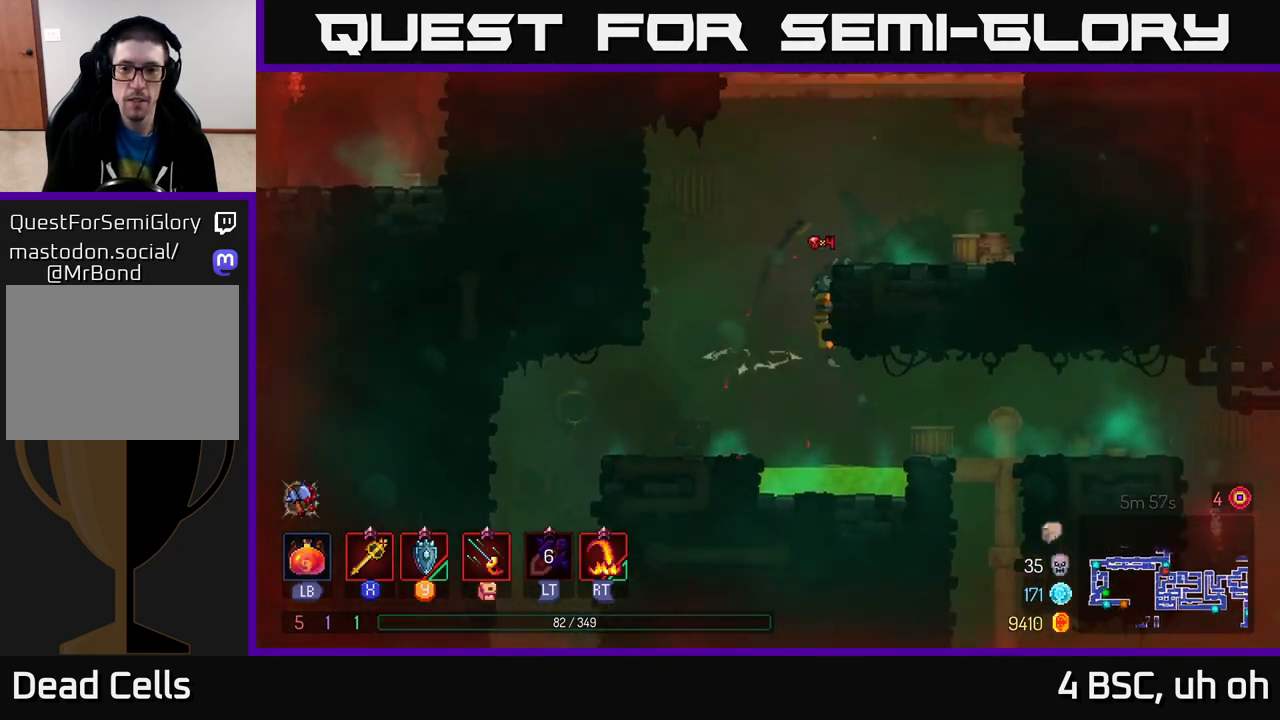
{"buttons": [], "left_stick": "left", "right_stick": "center", "events": [[333, "A", "down"], [350, "left_stick", "center"], [400, "left_stick", "left"], [433, "A", "up"]]}
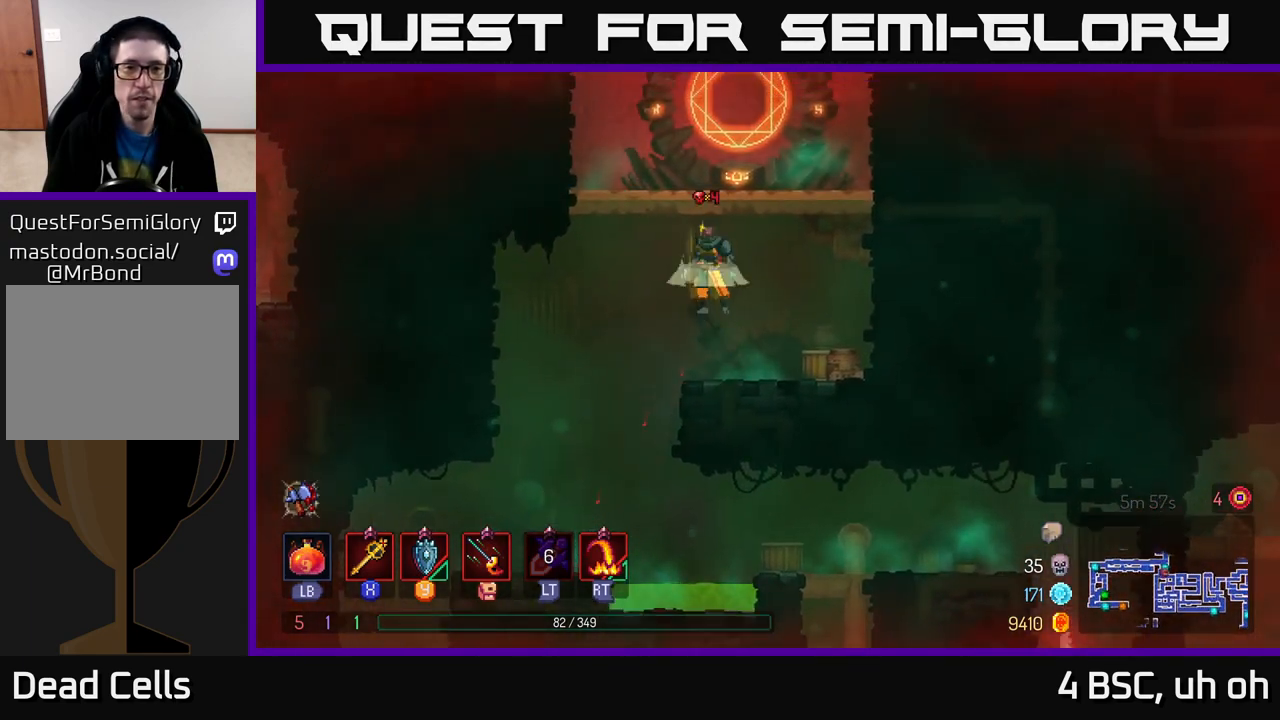
{"buttons": [], "left_stick": "left", "right_stick": "center", "events": [[17, "A", "down"], [17, "left_stick", "center"], [183, "A", "up"], [217, "left_stick", "right"], [467, "left_stick", "left"]]}
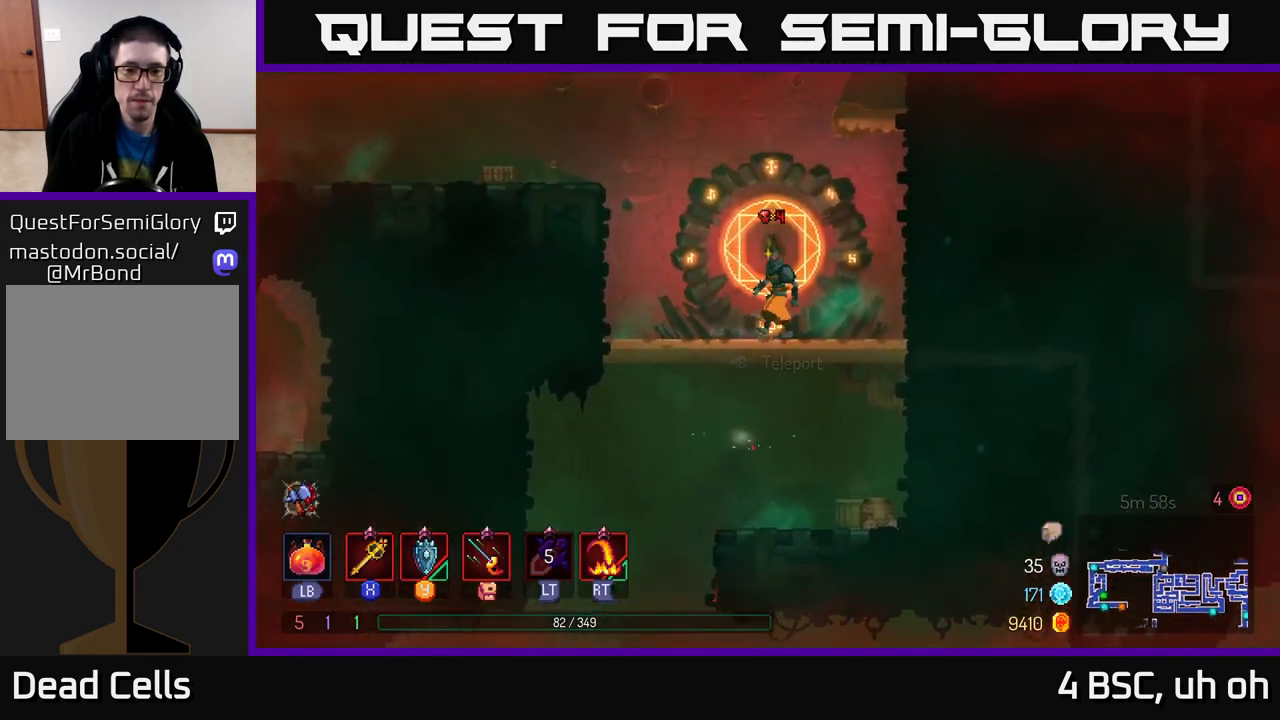
{"buttons": [], "left_stick": "up", "right_stick": "center", "events": [[83, "left_stick", "center"], [100, "R1", "down"], [233, "R1", "up"], [417, "left_stick", "up"]]}
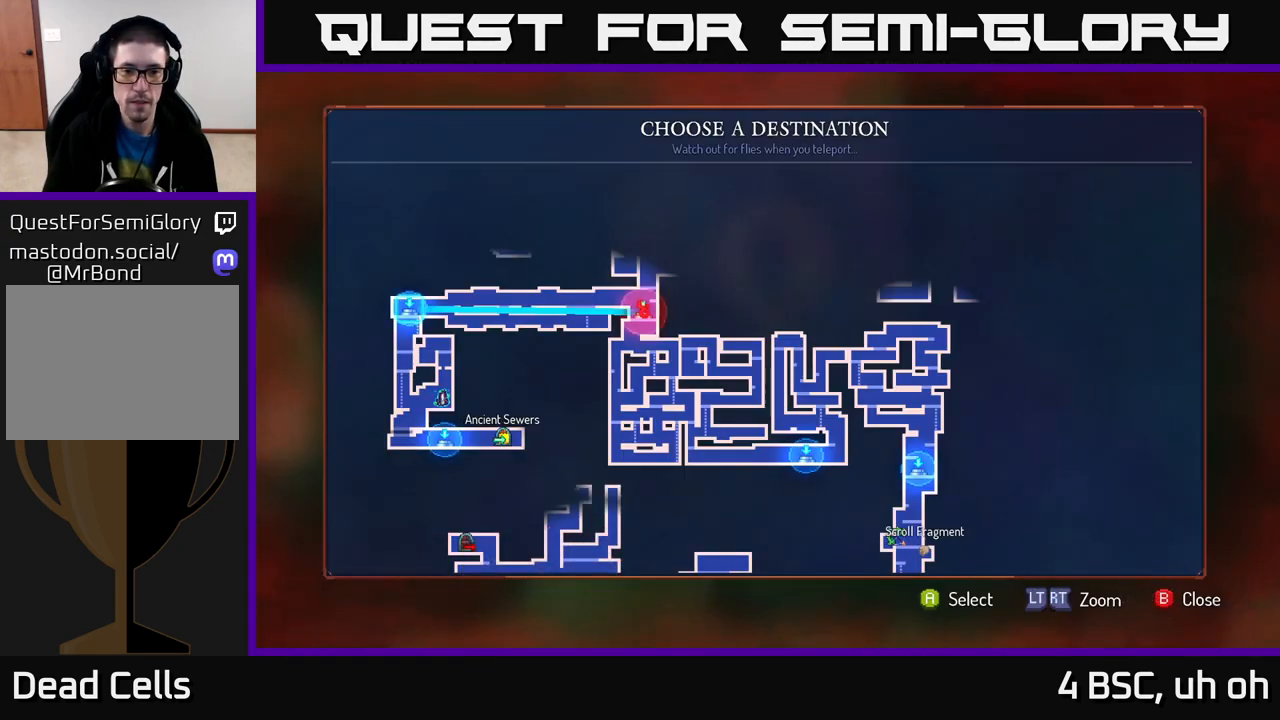
{"buttons": [], "left_stick": "right", "right_stick": "center", "events": [[83, "left_stick", "center"], [467, "left_stick", "right"]]}
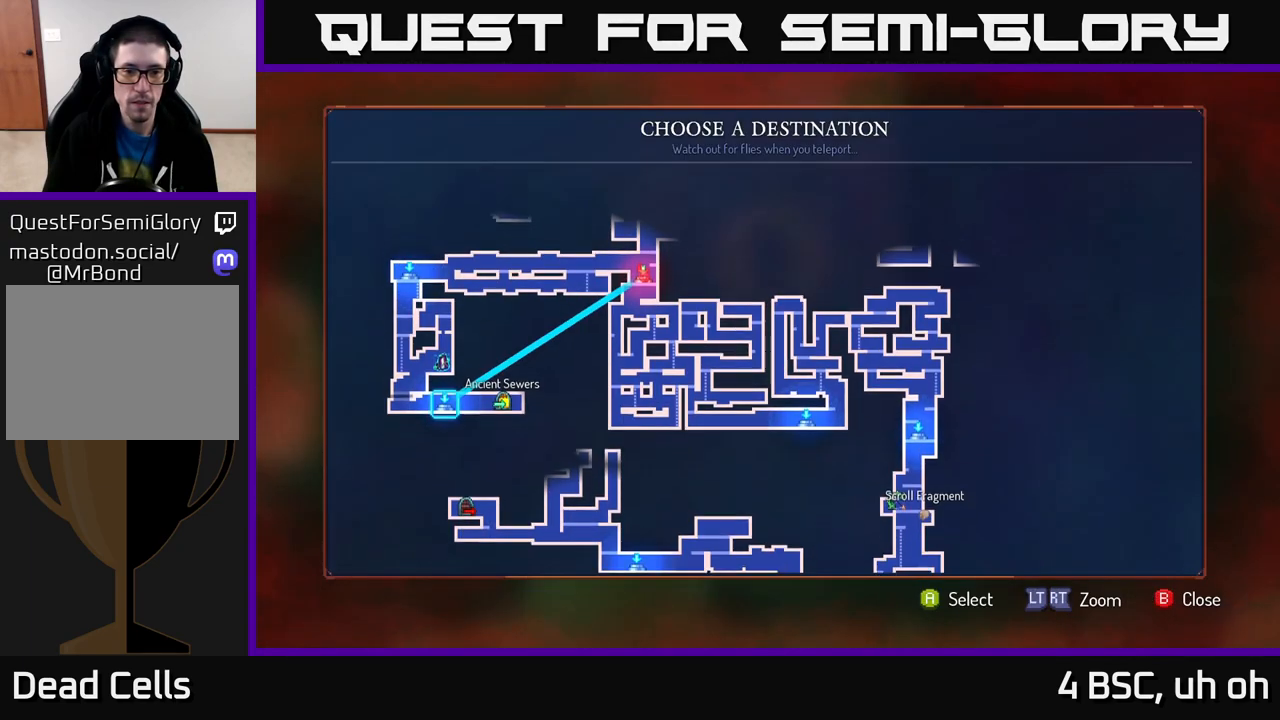
{"buttons": ["B"], "left_stick": "center", "right_stick": "center", "events": [[167, "left_stick", "center"], [483, "B", "down"]]}
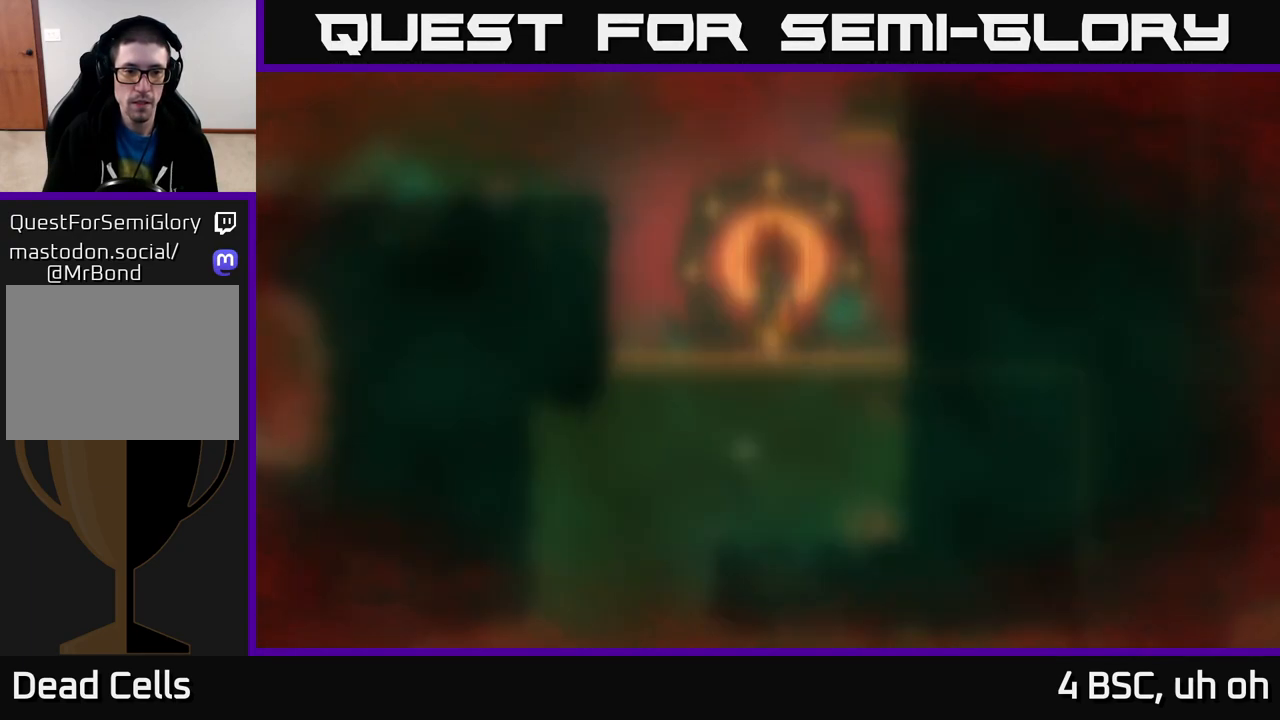
{"buttons": ["A"], "left_stick": "up-right", "right_stick": "center", "events": [[83, "B", "up"], [83, "left_stick", "up-right"], [217, "A", "down"], [333, "A", "up"], [417, "A", "down"]]}
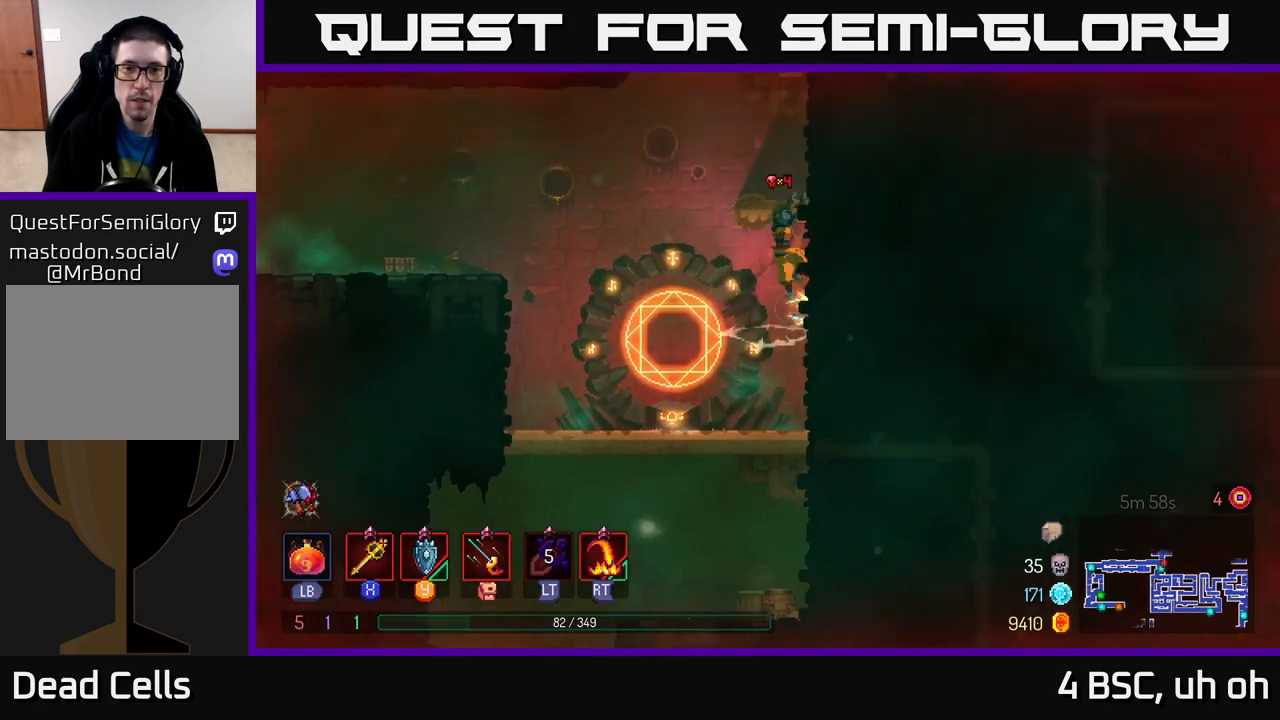
{"buttons": ["A"], "left_stick": "up-right", "right_stick": "center", "events": [[33, "A", "up"], [383, "A", "down"]]}
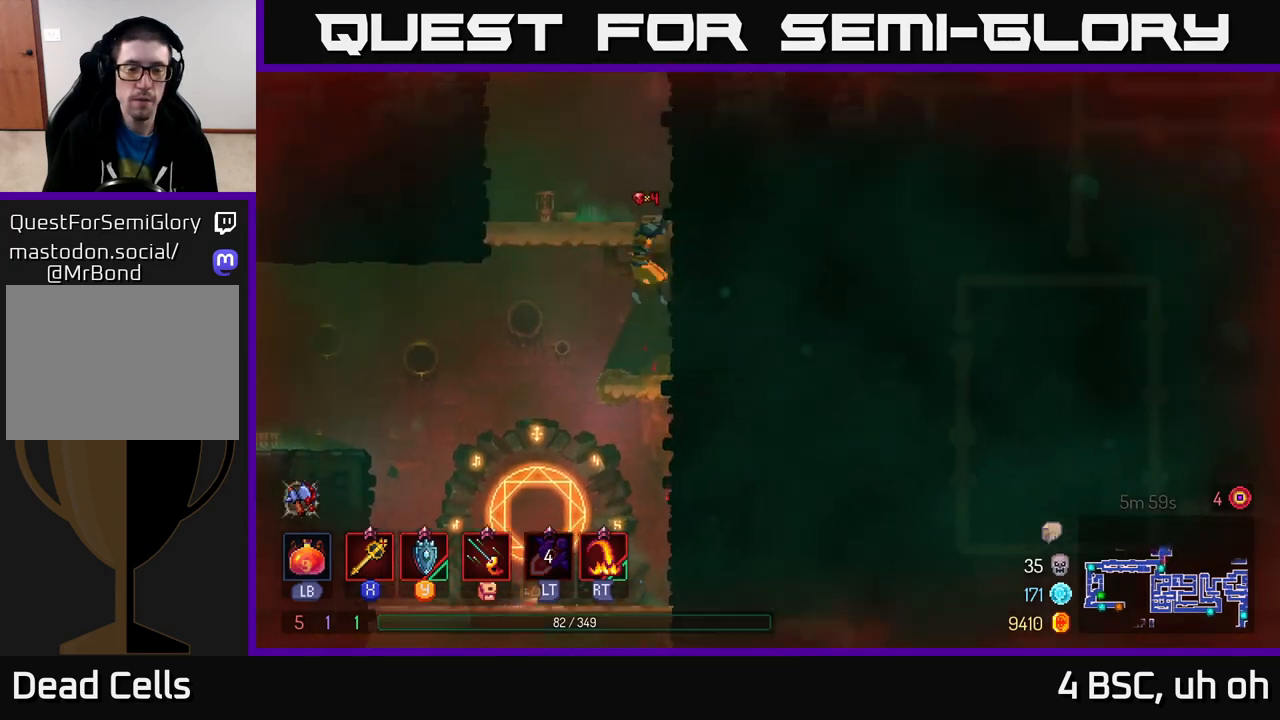
{"buttons": [], "left_stick": "up-right", "right_stick": "center", "events": [[33, "A", "up"], [350, "A", "down"], [500, "A", "up"]]}
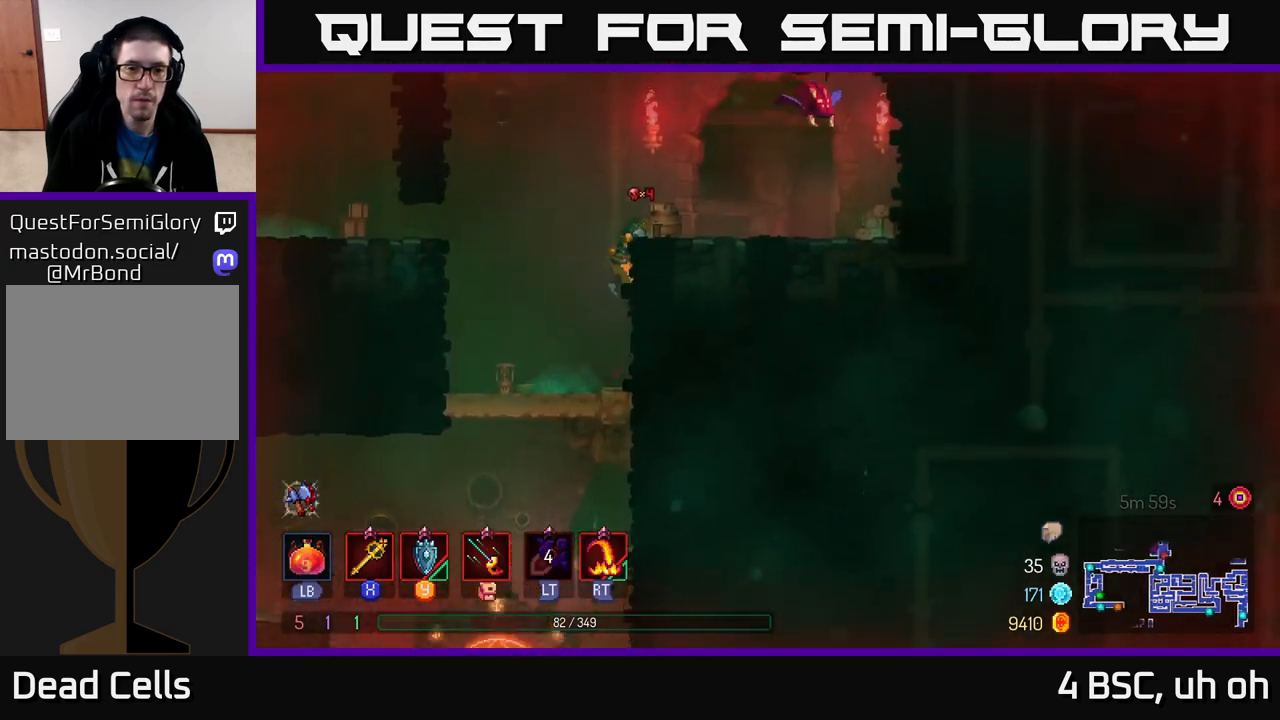
{"buttons": ["A"], "left_stick": "right", "right_stick": "center", "events": [[267, "left_stick", "left"], [350, "A", "down"], [433, "left_stick", "right"]]}
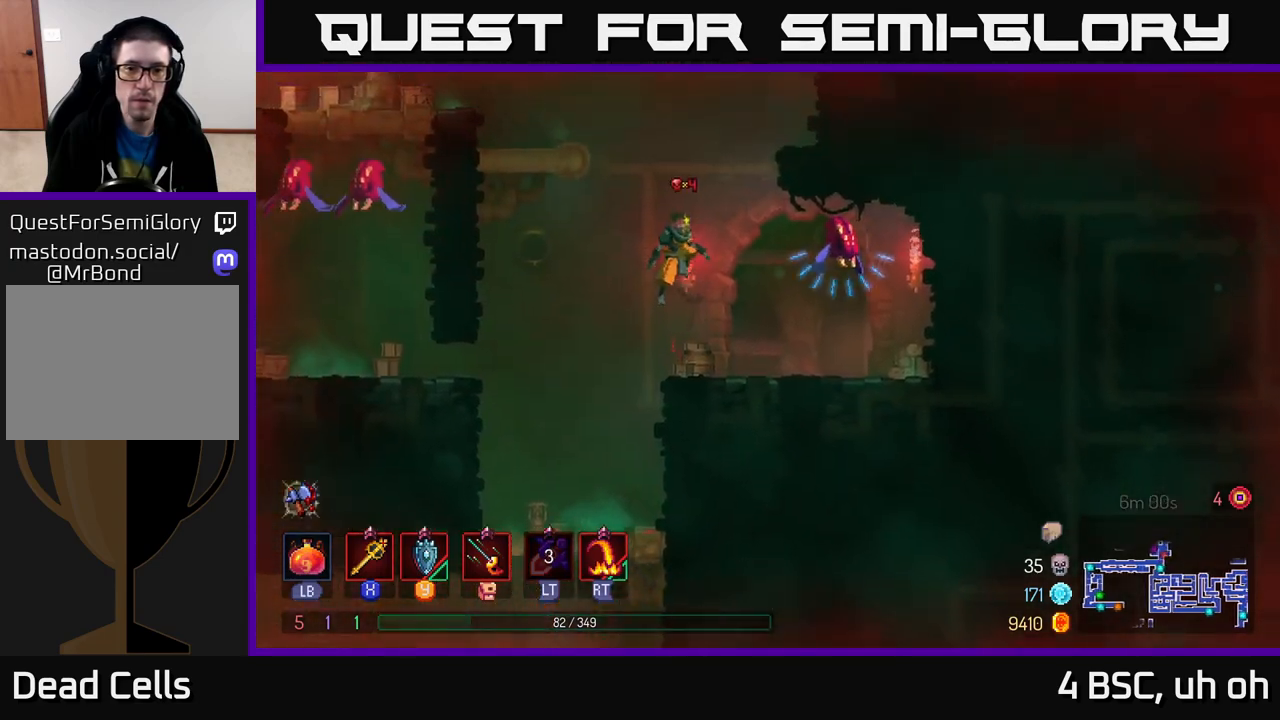
{"buttons": [], "left_stick": "right", "right_stick": "center", "events": [[17, "A", "up"], [233, "X", "down"], [317, "X", "up"]]}
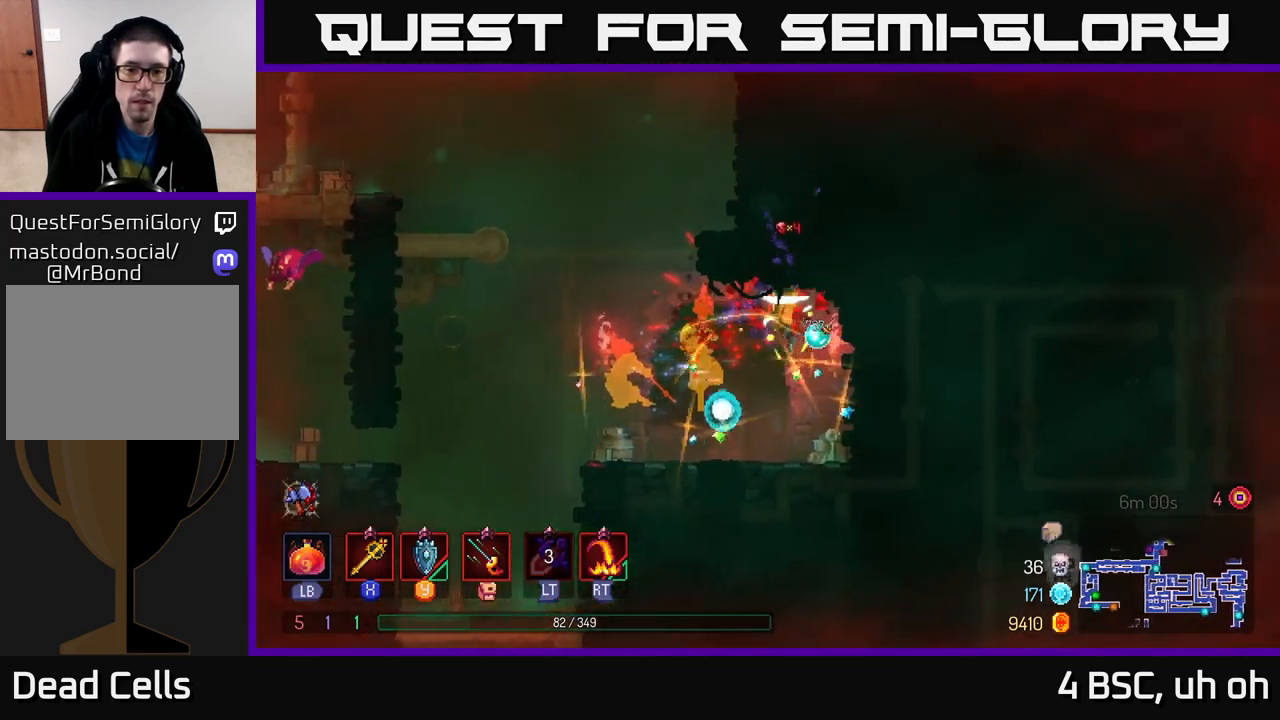
{"buttons": [], "left_stick": "left", "right_stick": "center", "events": [[17, "left_stick", "up"], [133, "left_stick", "left"]]}
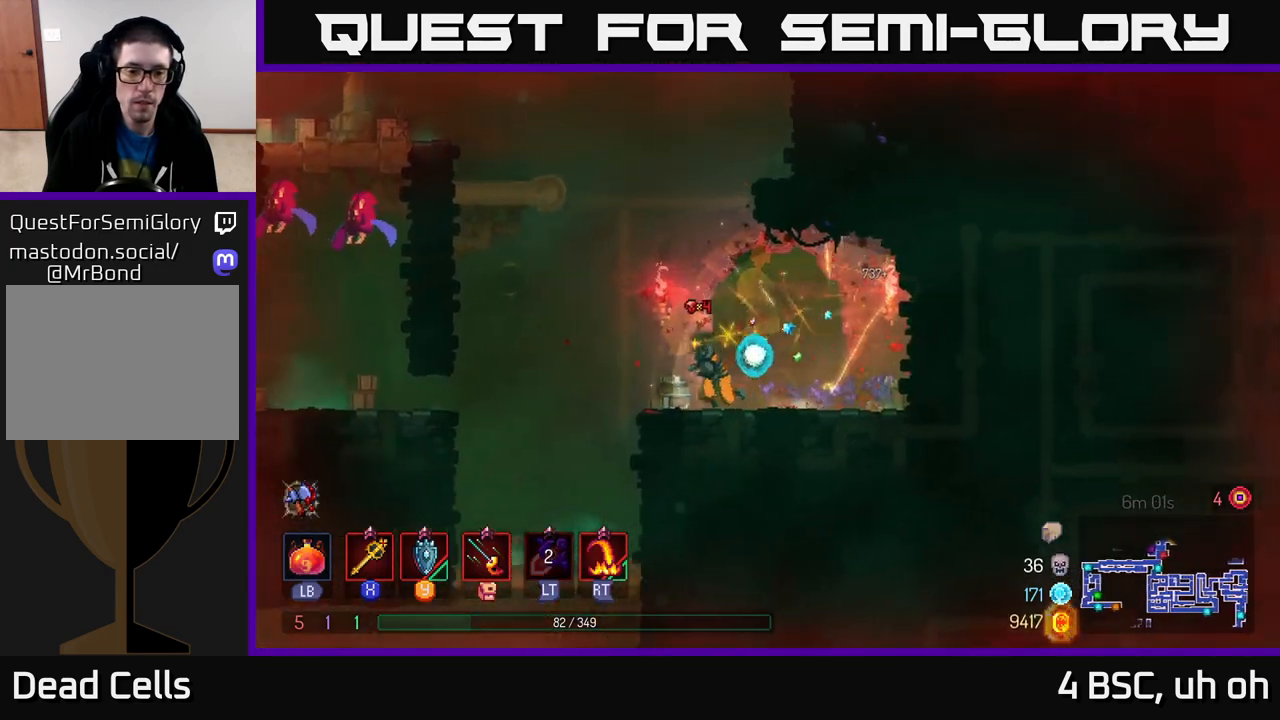
{"buttons": ["B"], "left_stick": "left", "right_stick": "center", "events": [[67, "A", "down"], [167, "A", "up"], [467, "B", "down"]]}
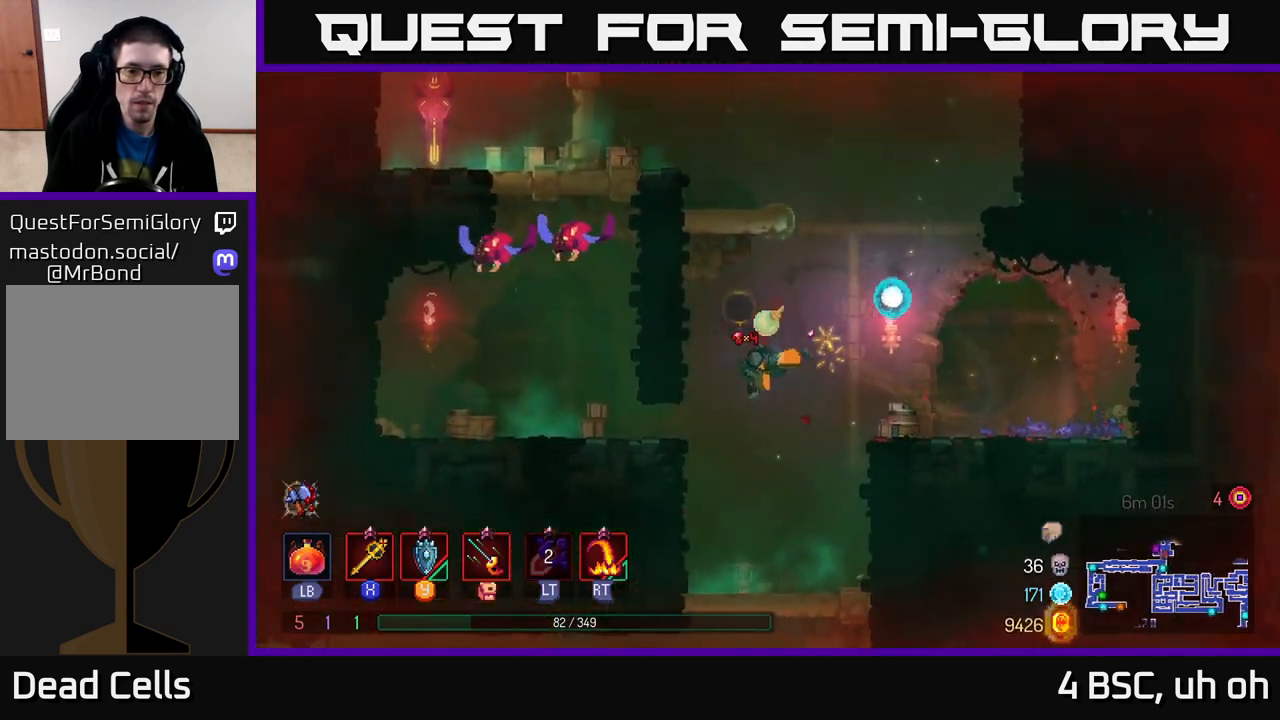
{"buttons": ["A"], "left_stick": "left", "right_stick": "center", "events": [[133, "B", "up"], [483, "A", "down"]]}
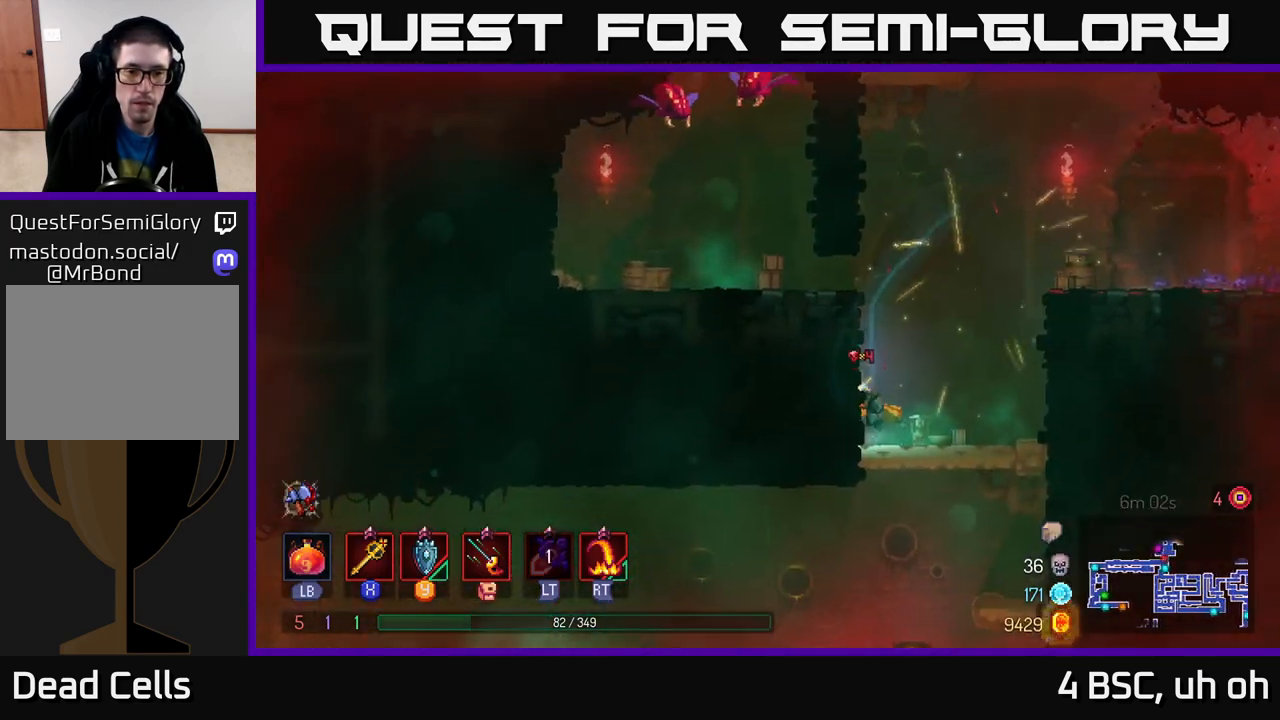
{"buttons": ["B"], "left_stick": "left", "right_stick": "center", "events": [[100, "A", "up"], [150, "A", "down"], [317, "A", "up"], [400, "B", "down"]]}
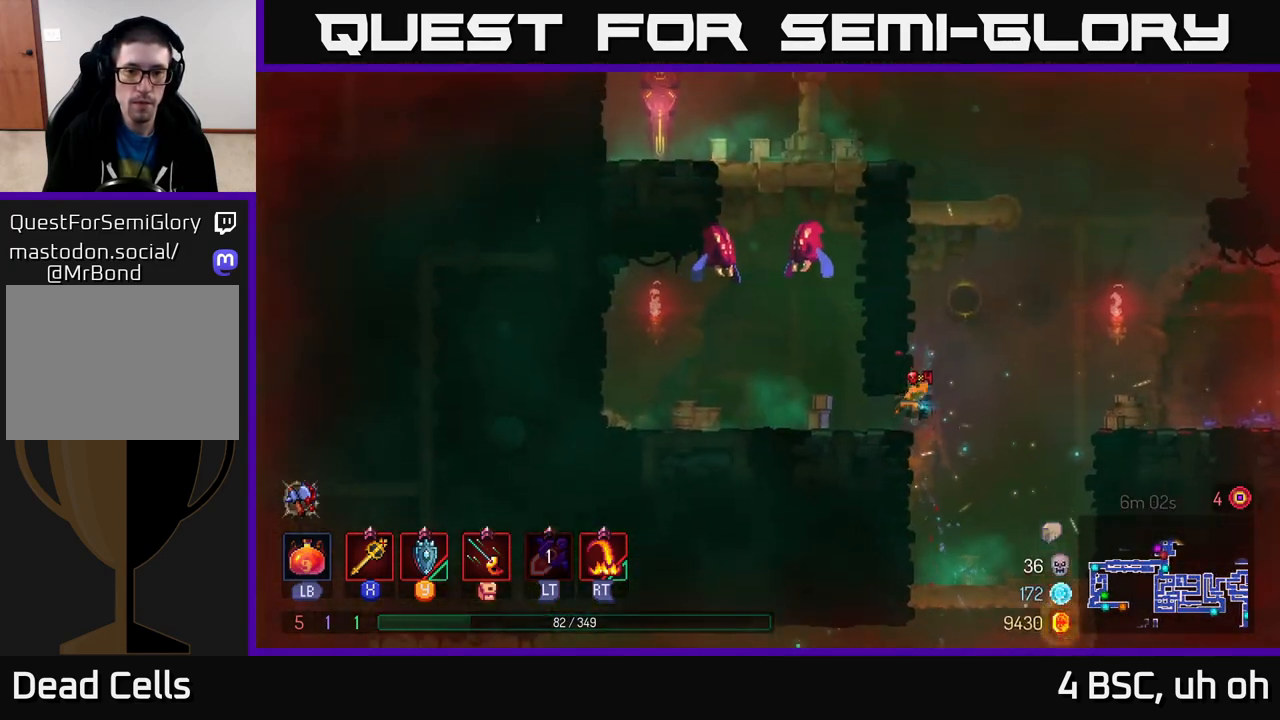
{"buttons": ["A"], "left_stick": "left", "right_stick": "center", "events": [[17, "B", "up"], [367, "L2", "down"], [483, "A", "down"], [483, "L2", "up"]]}
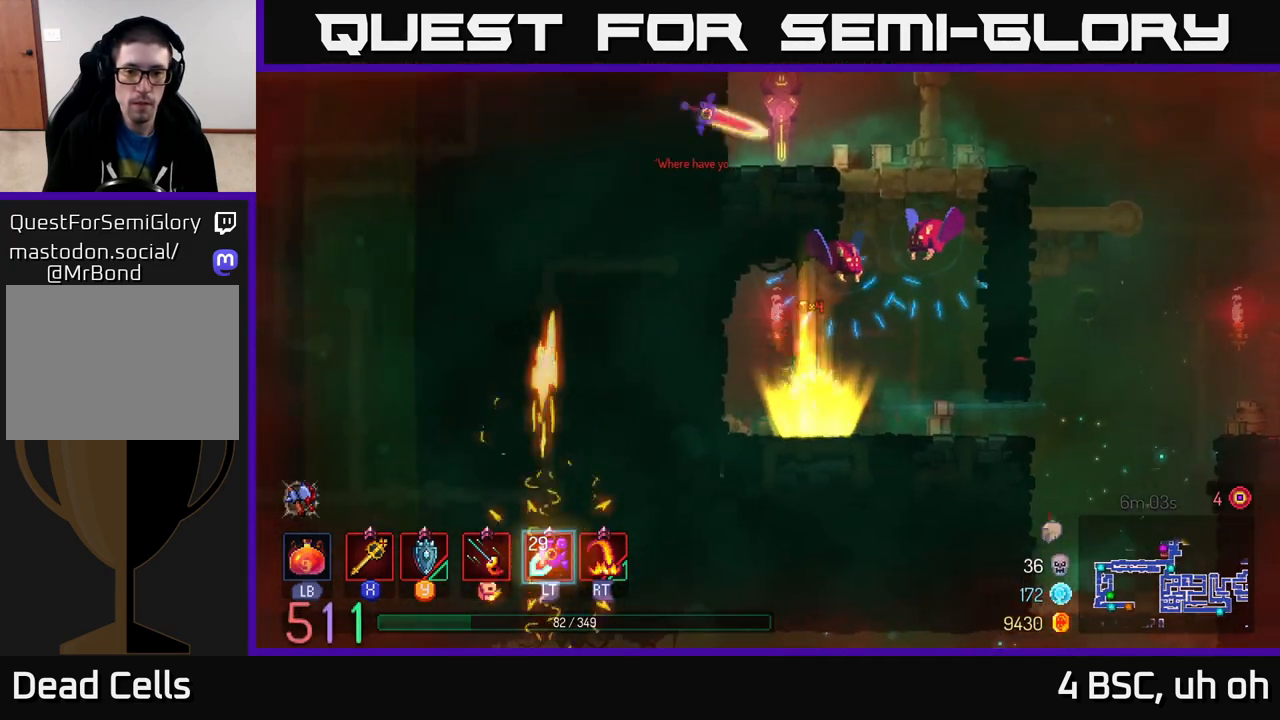
{"buttons": [], "left_stick": "right", "right_stick": "center", "events": [[17, "left_stick", "right"], [133, "A", "up"], [183, "A", "down"], [267, "X", "down"], [283, "A", "up"], [333, "X", "up"]]}
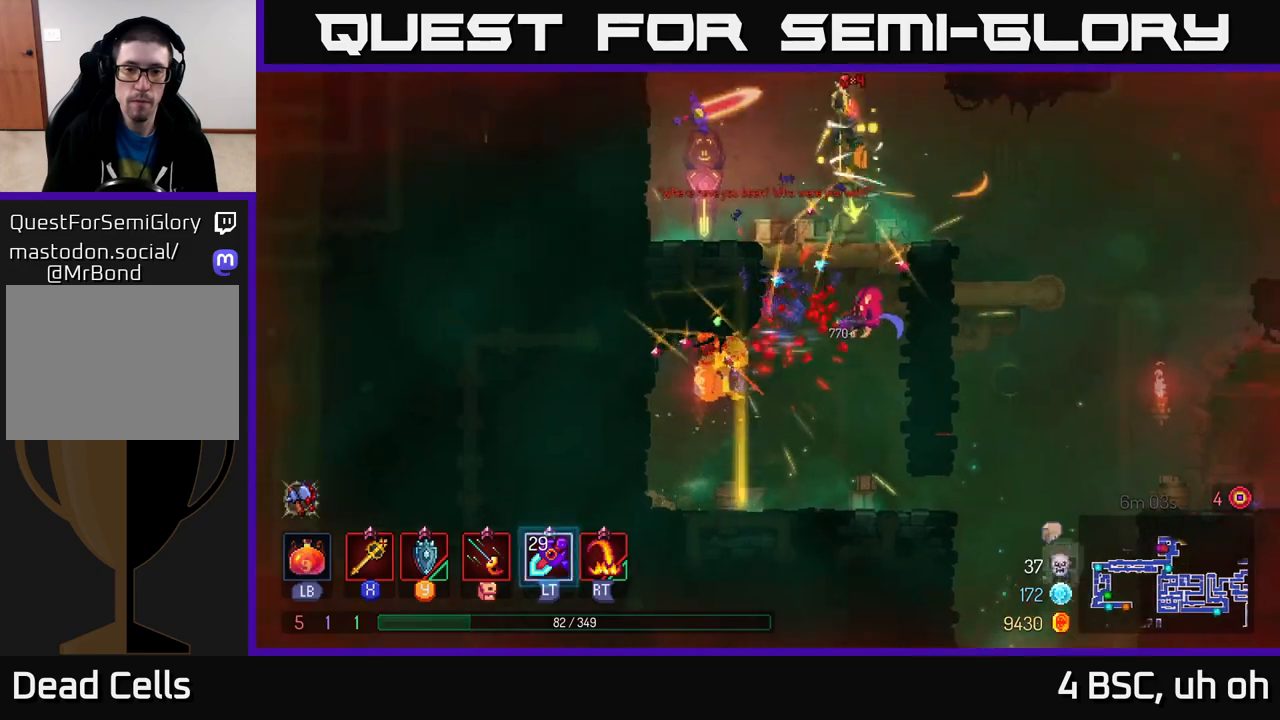
{"buttons": [], "left_stick": "left", "right_stick": "center", "events": [[267, "left_stick", "up-left"], [317, "left_stick", "left"]]}
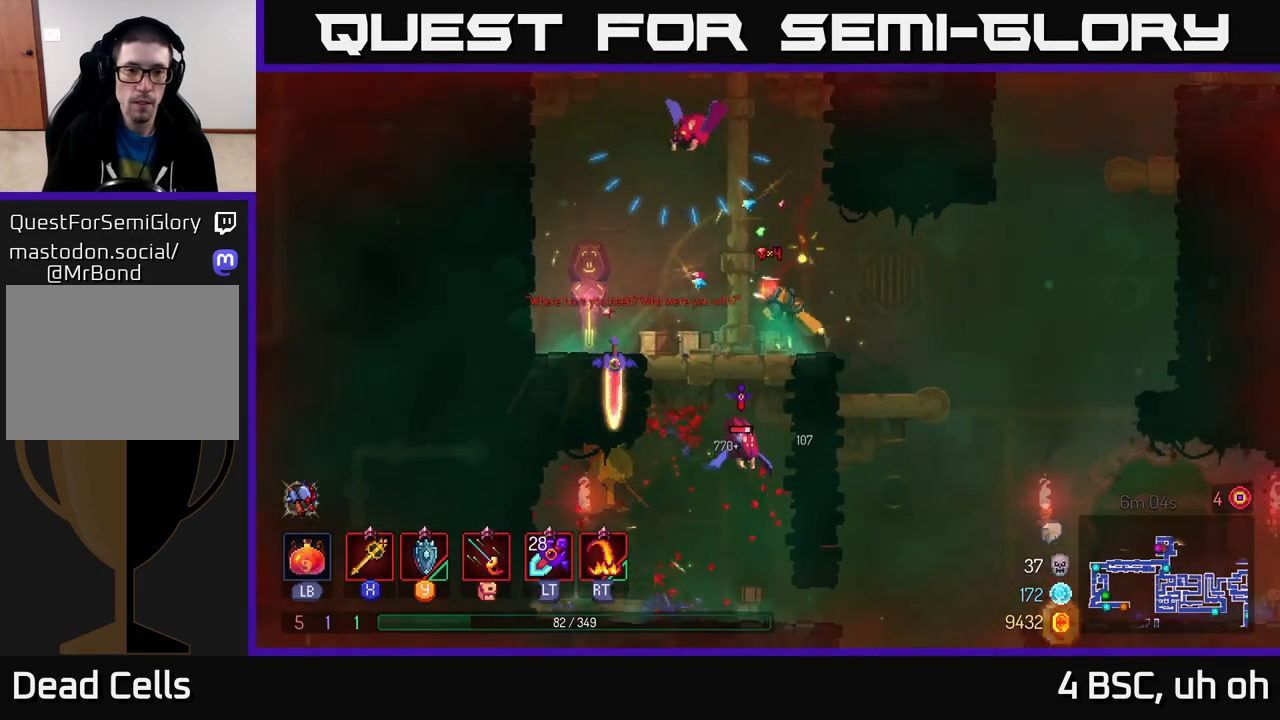
{"buttons": ["A", "X"], "left_stick": "left", "right_stick": "center", "events": [[133, "A", "down"], [183, "left_stick", "center"], [283, "A", "up"], [333, "A", "down"], [483, "left_stick", "left"], [500, "X", "down"]]}
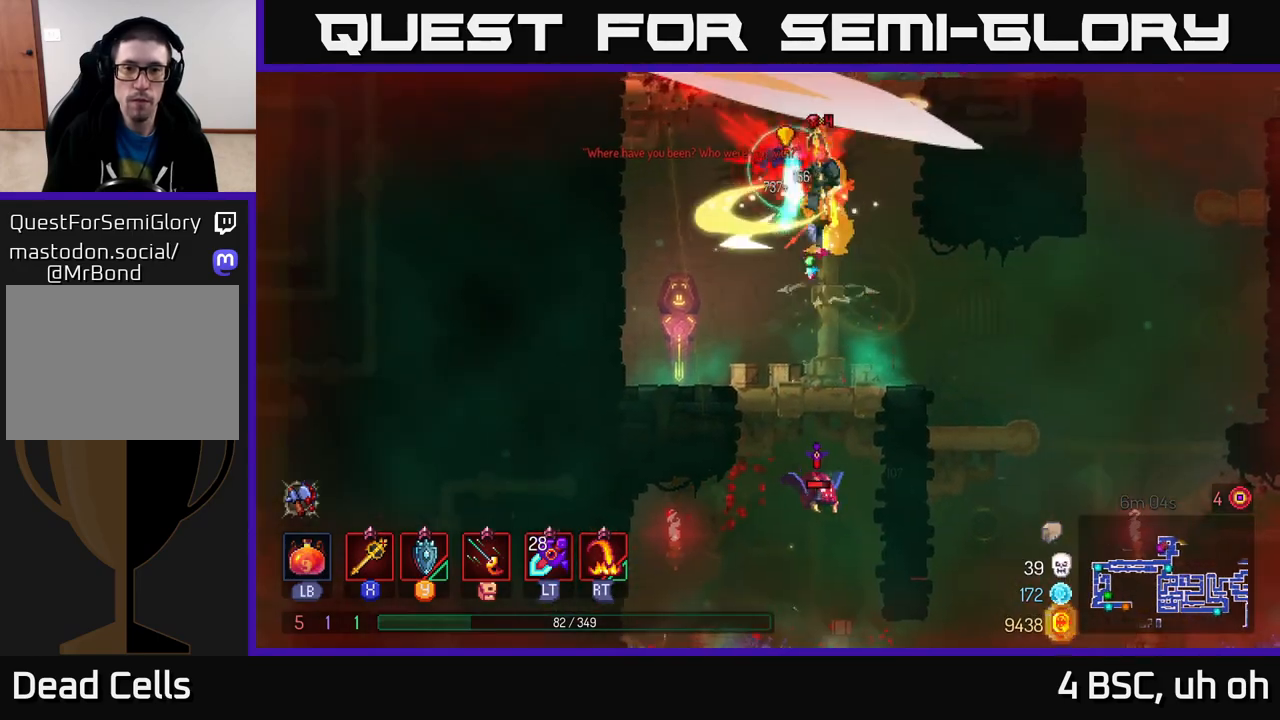
{"buttons": [], "left_stick": "left", "right_stick": "center", "events": [[17, "A", "up"], [67, "X", "up"]]}
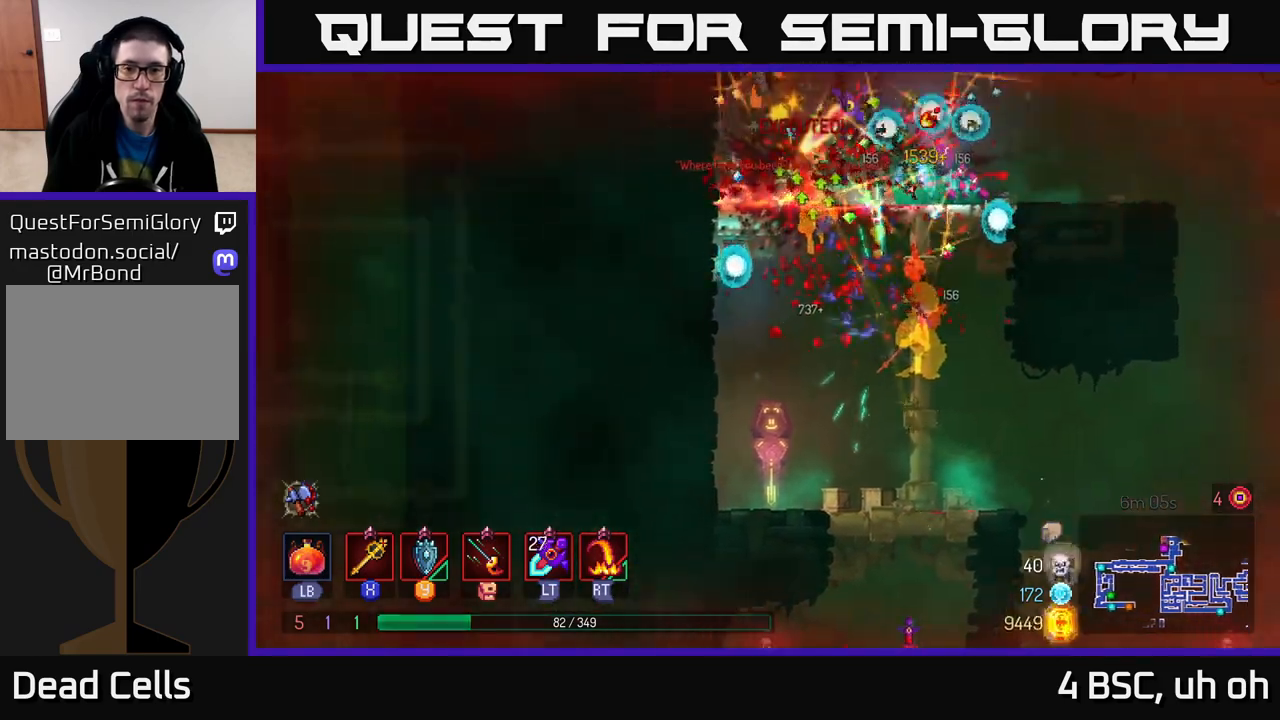
{"buttons": ["X"], "left_stick": "right", "right_stick": "center", "events": [[167, "left_stick", "right"], [333, "X", "down"], [417, "X", "up"], [500, "X", "down"]]}
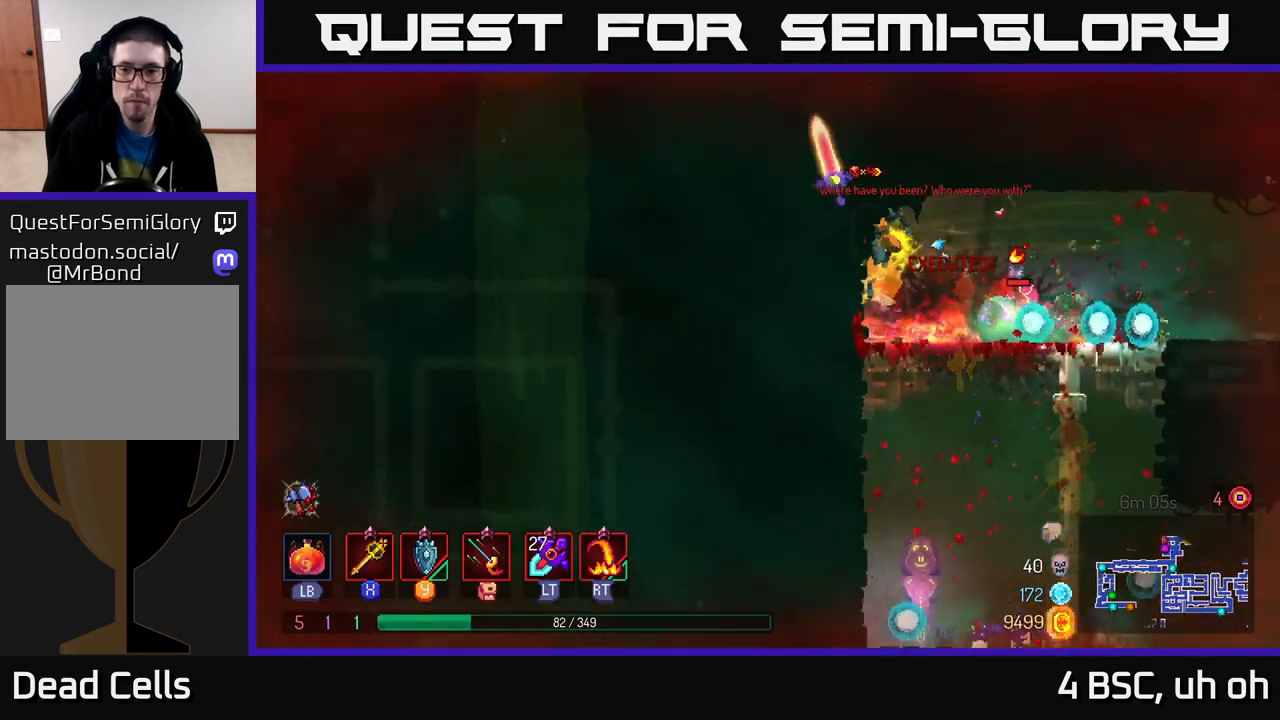
{"buttons": [], "left_stick": "right", "right_stick": "center", "events": [[50, "X", "up"], [200, "B", "down"], [317, "B", "up"]]}
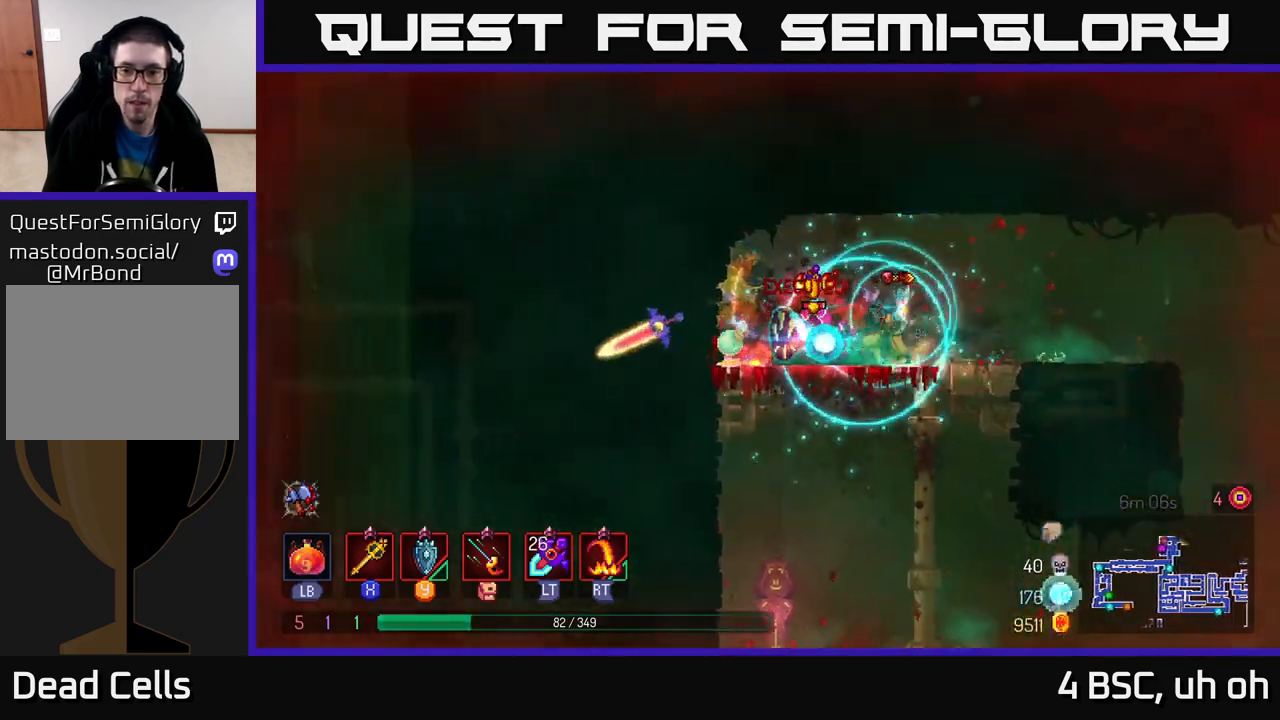
{"buttons": [], "left_stick": "center", "right_stick": "center", "events": [[50, "X", "down"], [83, "left_stick", "left"], [100, "X", "up"], [217, "X", "down"], [317, "X", "up"], [367, "left_stick", "right"], [467, "left_stick", "center"]]}
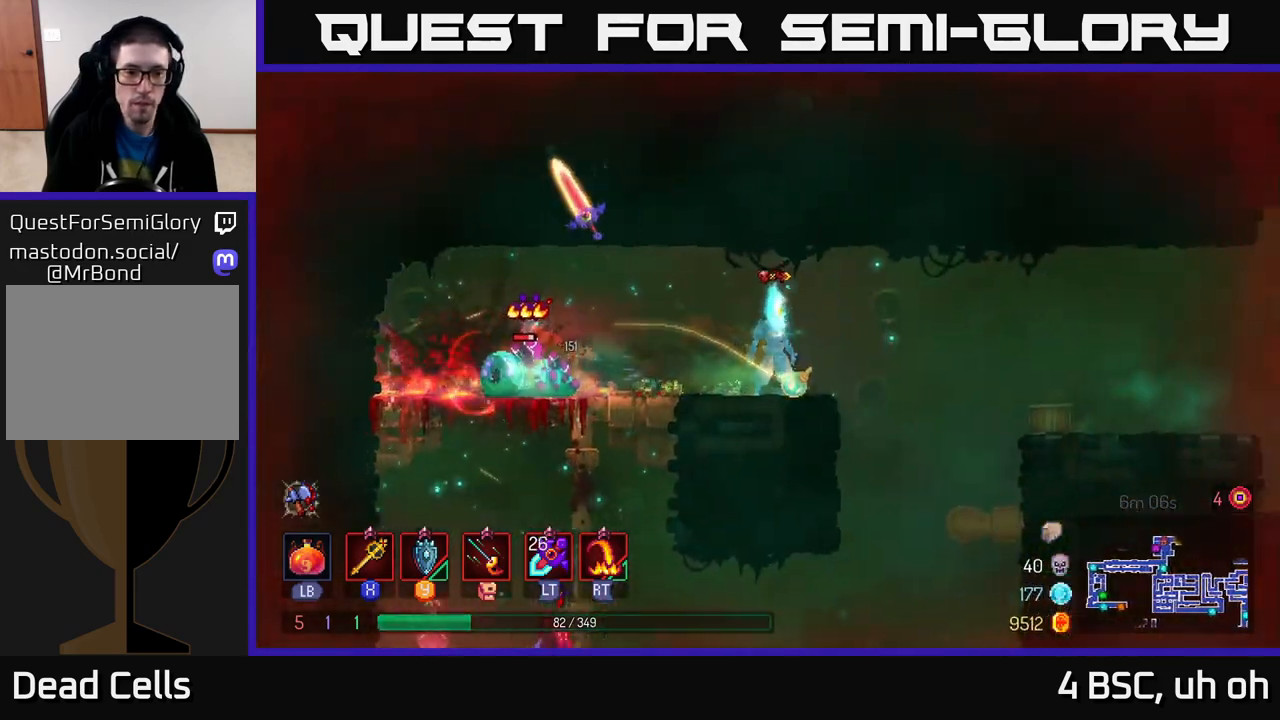
{"buttons": [], "left_stick": "up-left", "right_stick": "center", "events": [[33, "left_stick", "left"], [367, "X", "down"], [417, "X", "up"], [467, "left_stick", "up-left"]]}
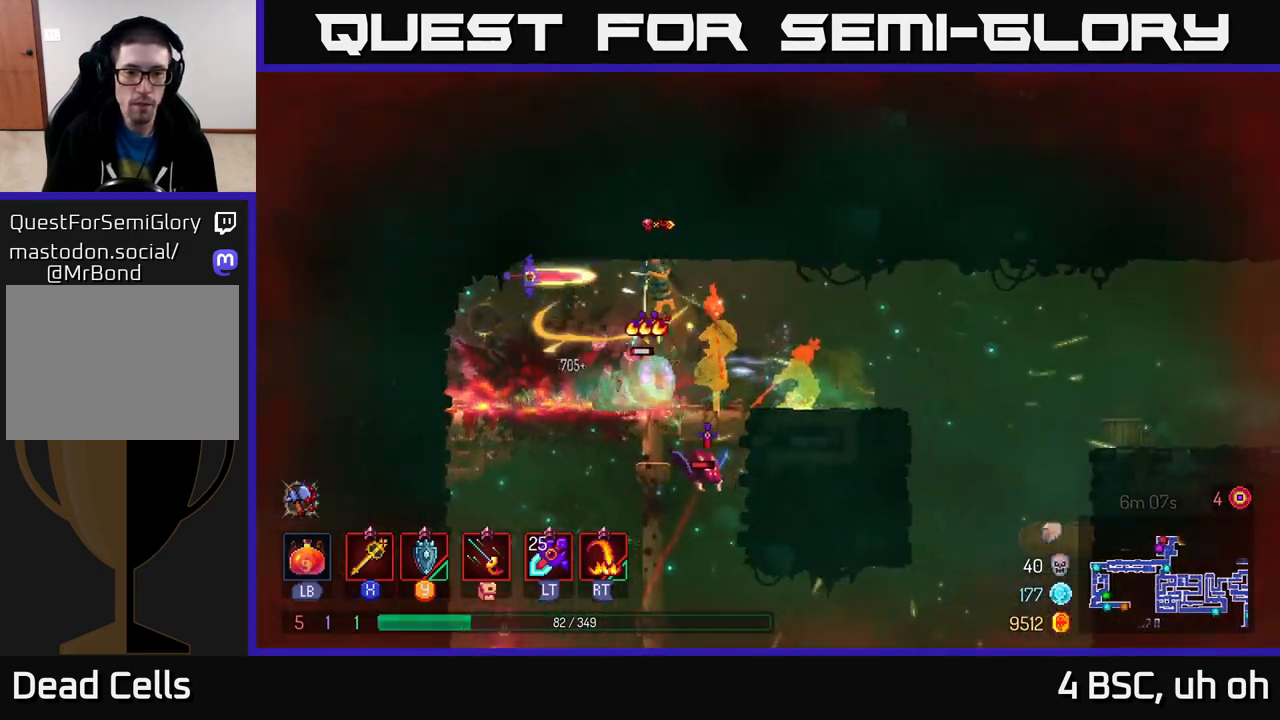
{"buttons": [], "left_stick": "right", "right_stick": "center", "events": [[283, "left_stick", "right"]]}
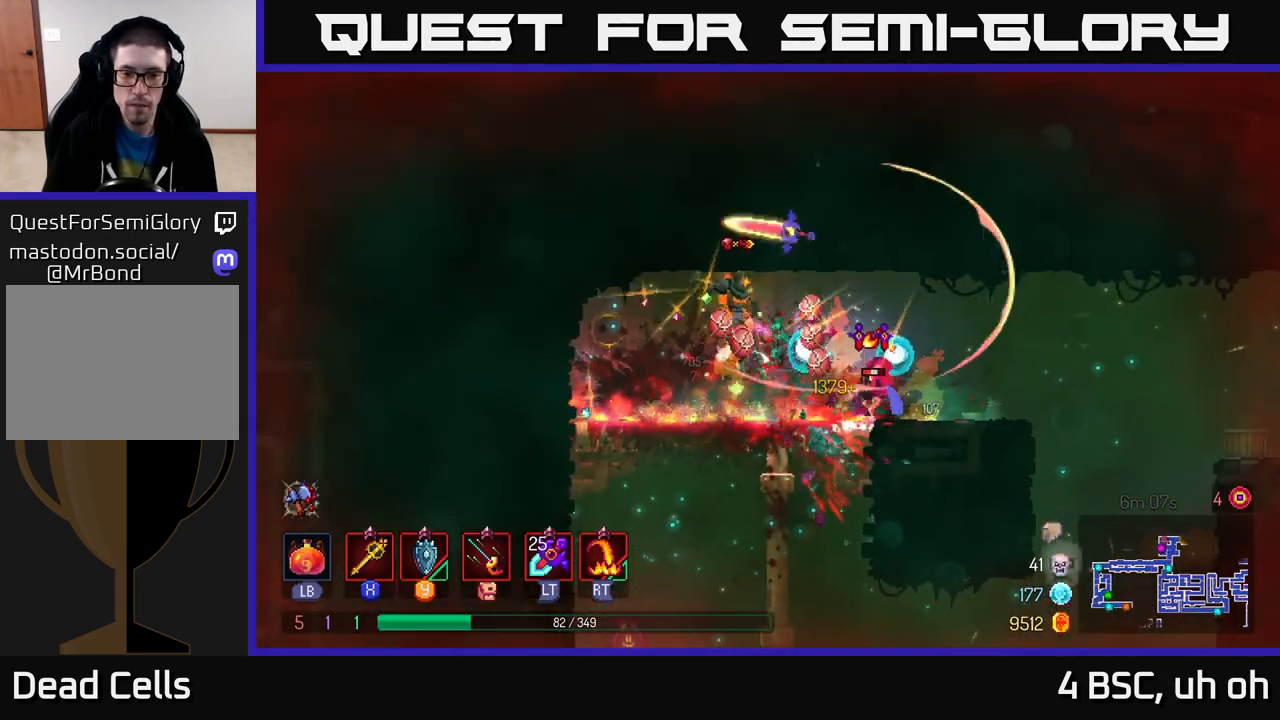
{"buttons": [], "left_stick": "right", "right_stick": "center", "events": [[150, "X", "down"], [200, "X", "up"]]}
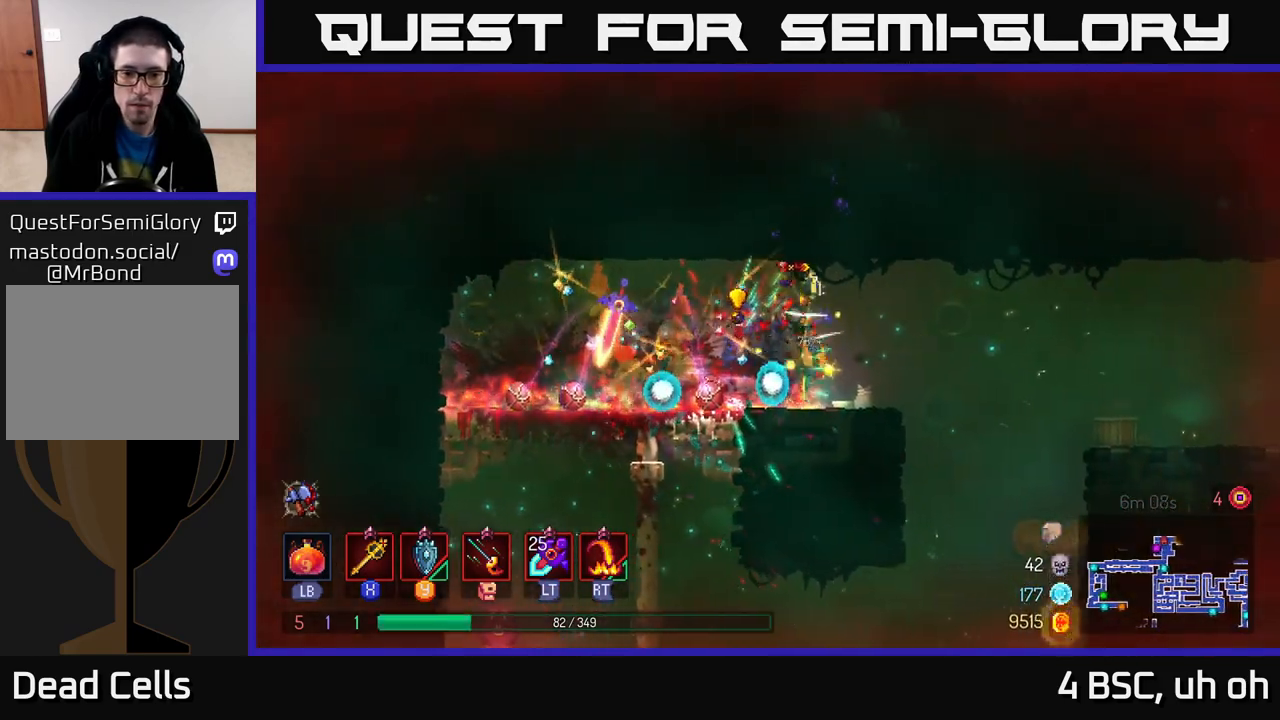
{"buttons": [], "left_stick": "right", "right_stick": "center", "events": [[167, "A", "down"], [250, "A", "up"]]}